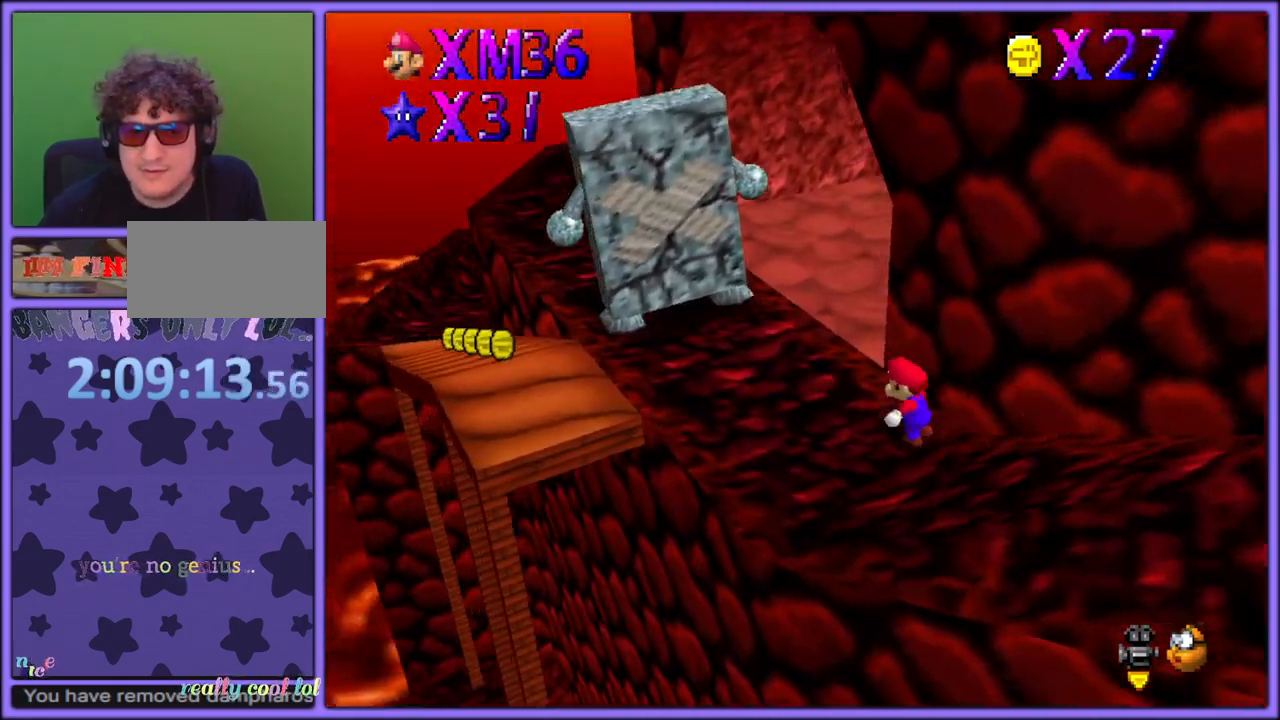
Gameplay with a controller (Nintendo layout); each line is a JSON object with the inputs held at the frame after it. "button_events" lists button changes between this image and that frame as [ms after this image, input, new state], when the widget could be followed in between (sticks are given only as held states). Not read: L1 L3 R3.
{"buttons": [], "left_stick": "up-right", "button_events": [[450, "B", "down"], [500, "B", "up"]]}
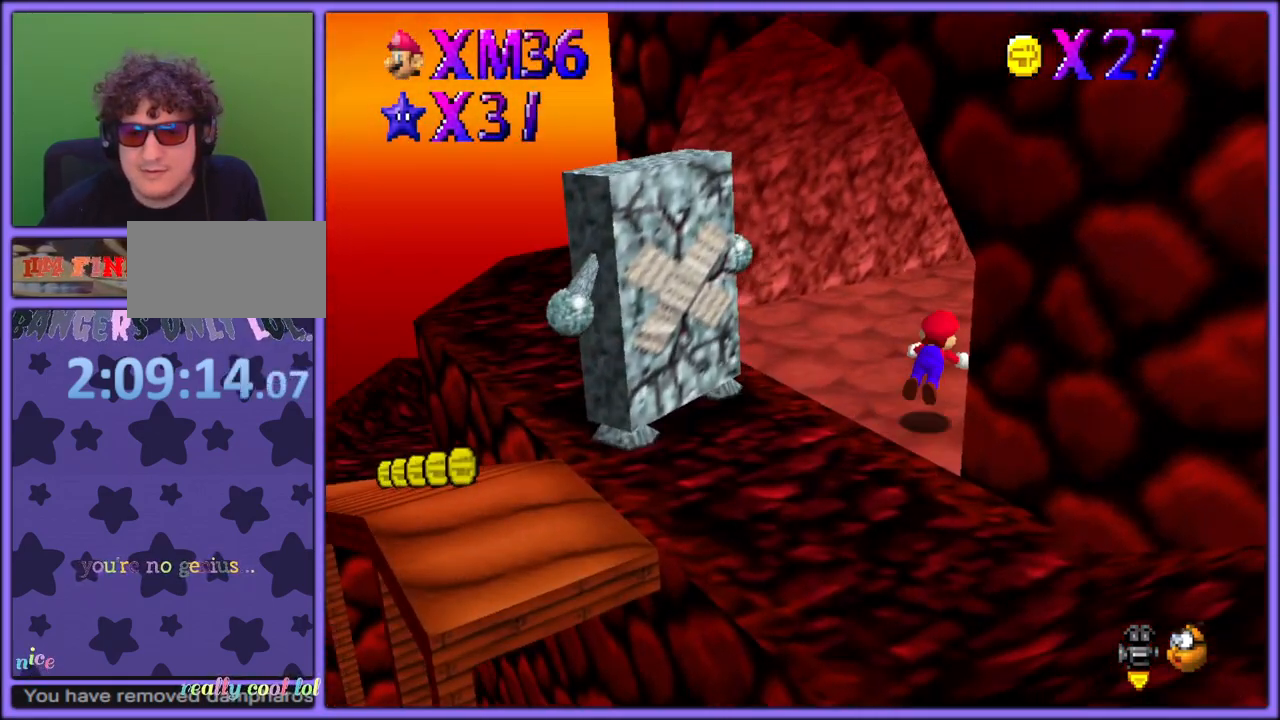
{"buttons": [], "left_stick": "up-right", "button_events": [[117, "C_UP", "down"], [233, "C_UP", "up"], [317, "A", "down"], [367, "B", "down"], [417, "B", "up"], [433, "A", "up"]]}
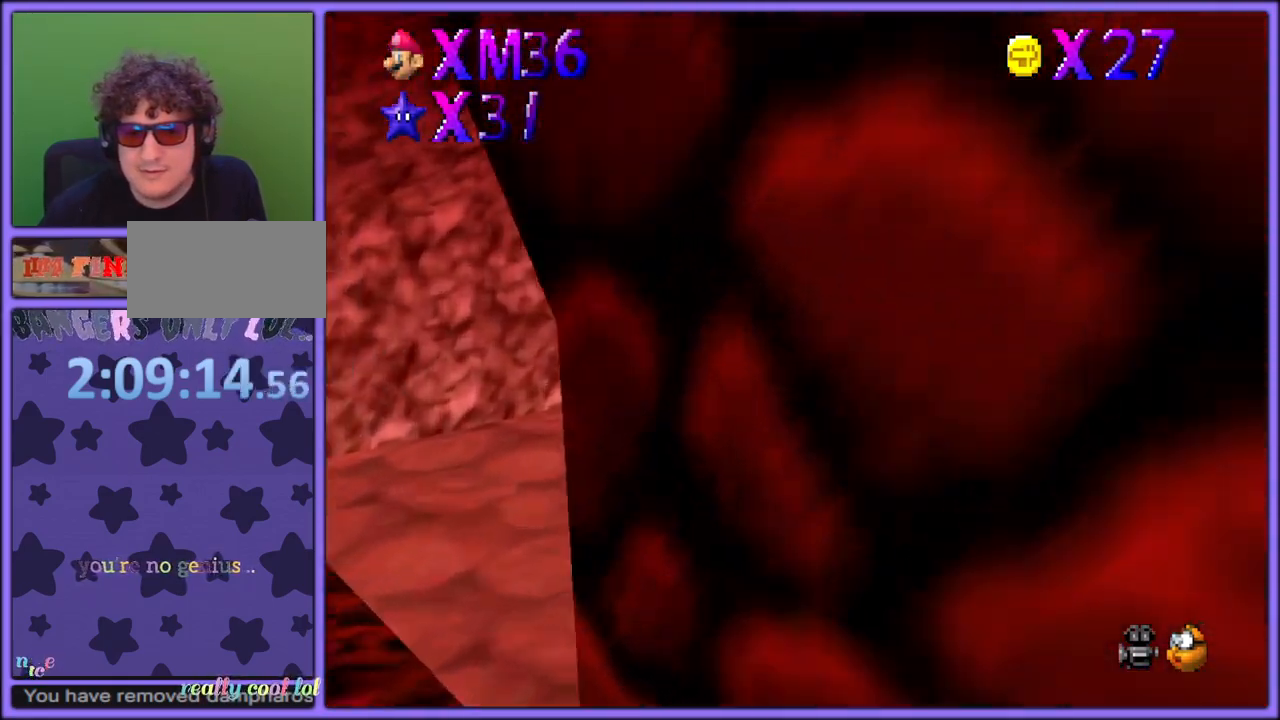
{"buttons": ["B"], "left_stick": "up-right", "button_events": [[450, "B", "down"]]}
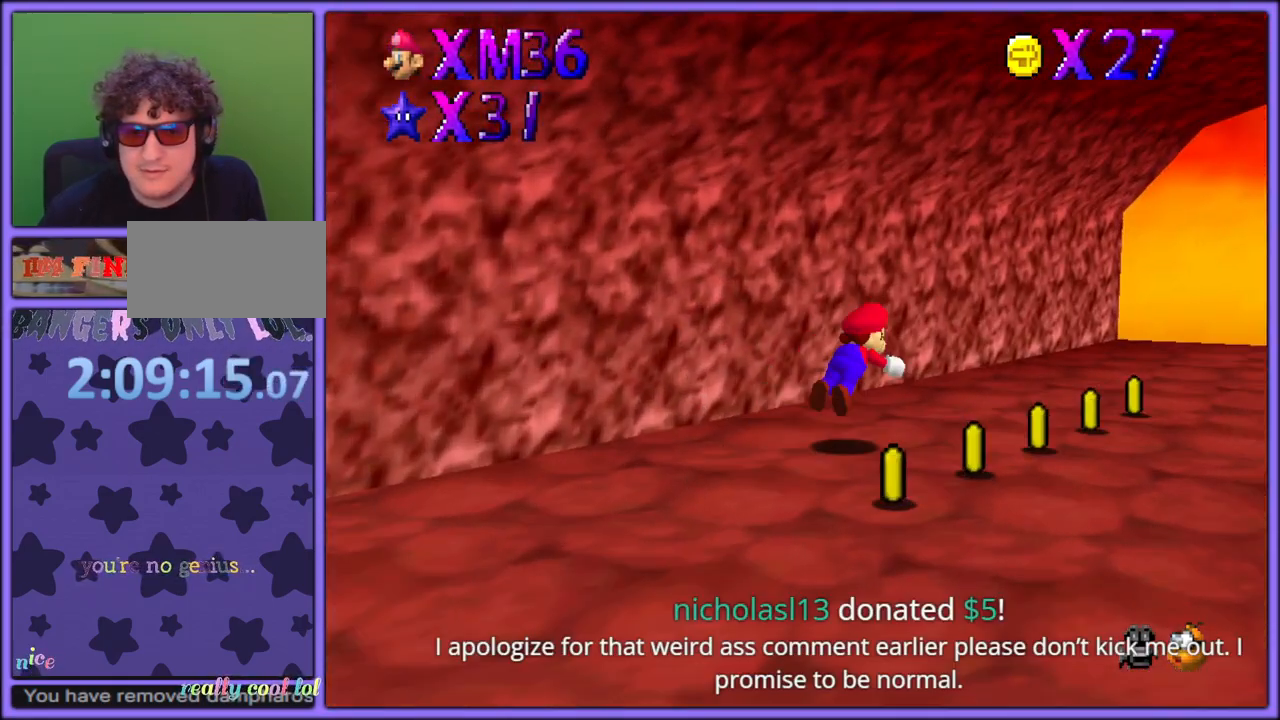
{"buttons": [], "left_stick": "up-right", "button_events": [[67, "B", "up"], [317, "A", "down"], [333, "B", "down"], [433, "A", "up"], [433, "B", "up"]]}
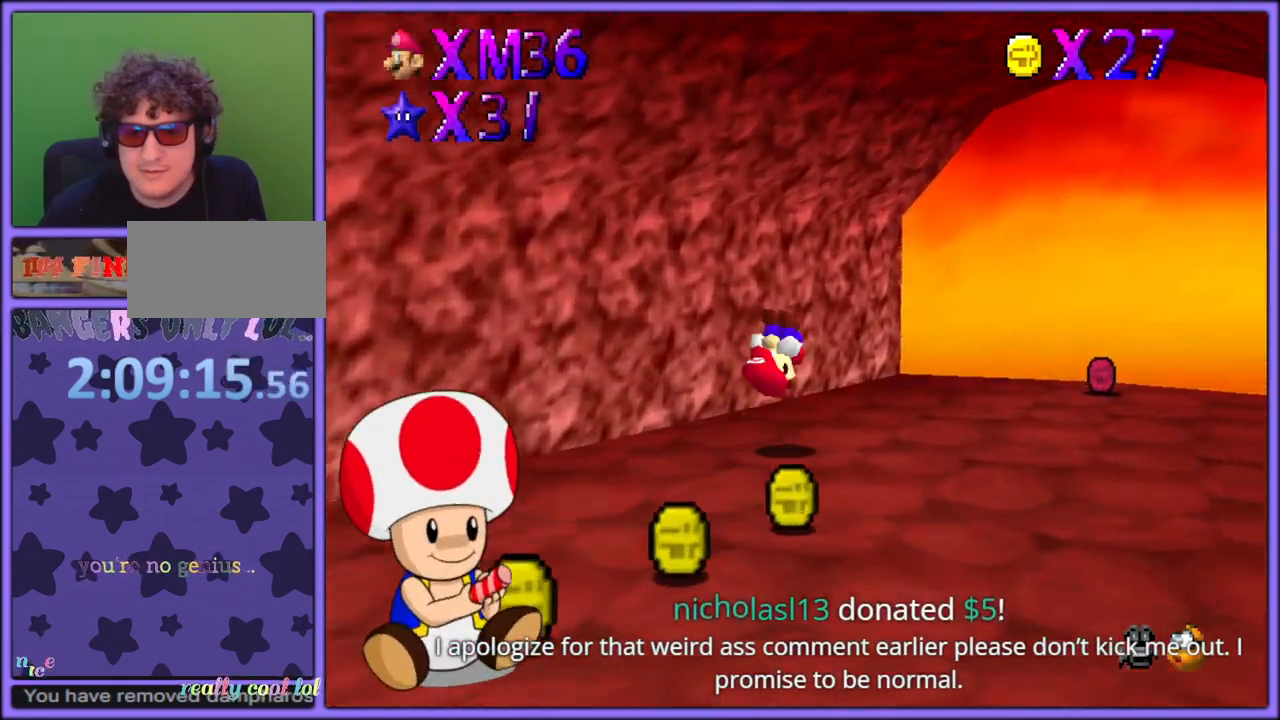
{"buttons": [], "left_stick": "down-right", "button_events": [[67, "A", "down"], [183, "A", "up"]]}
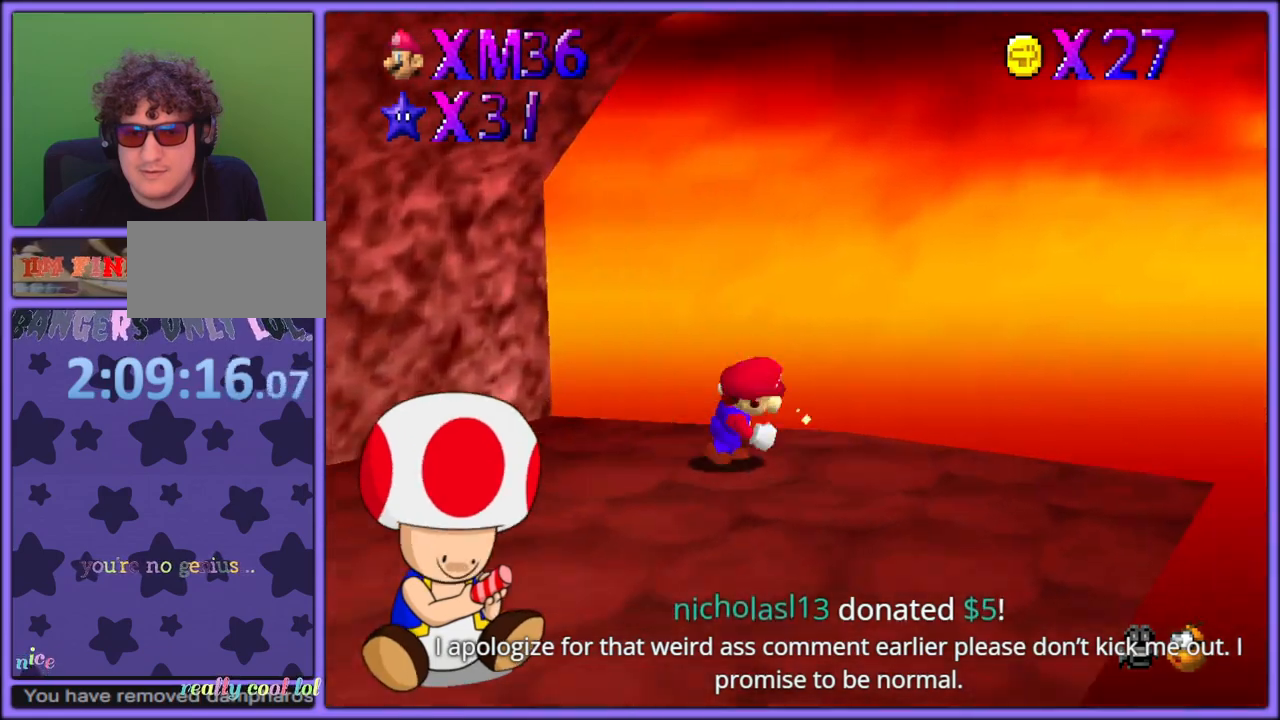
{"buttons": [], "left_stick": "down-left", "button_events": []}